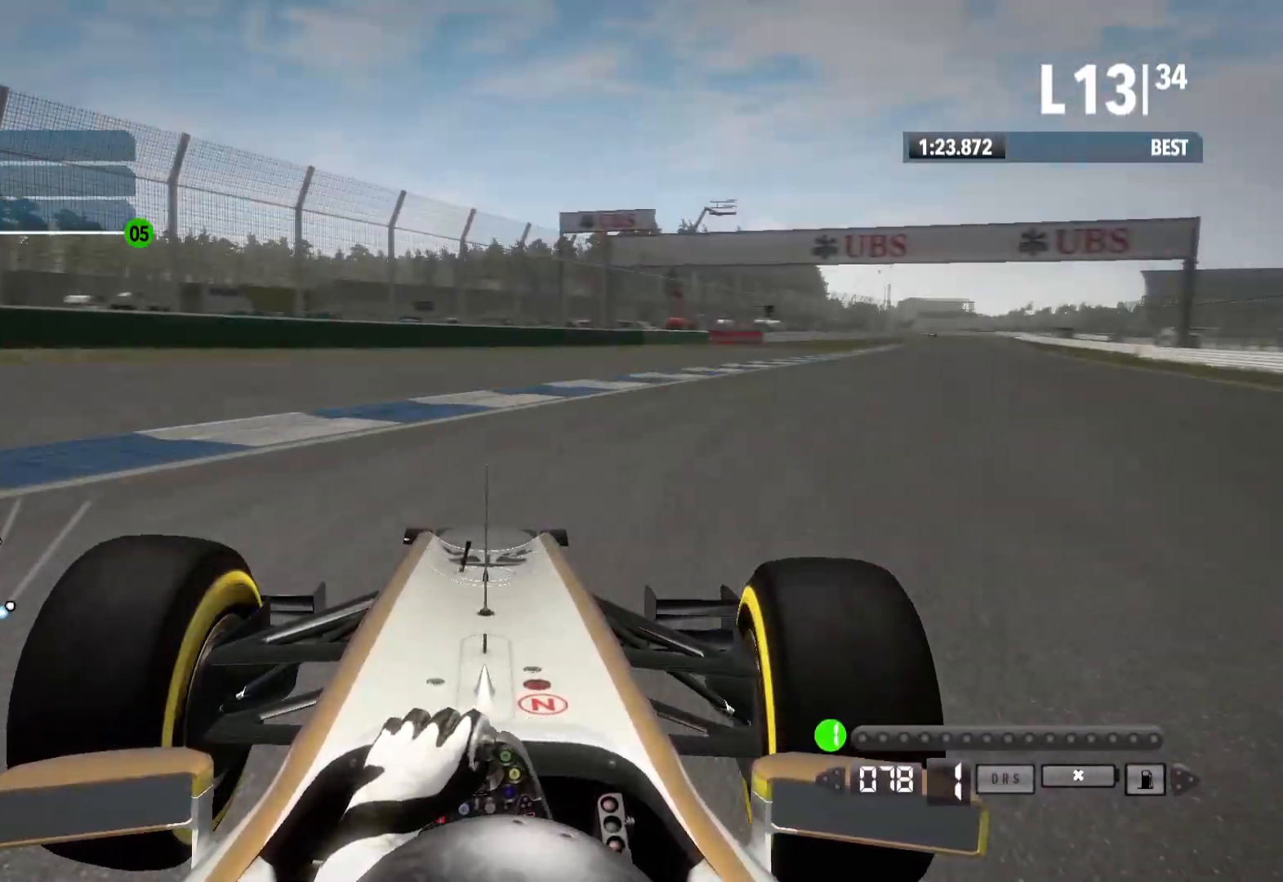
Gameplay with a controller (Xbox layout); each line is a JSON object with the inputs held at the frame after it (dt_ms = milliseconds from this image to that frame). "events" lists button and stick changes between this image and that frame as [ms after this image, input, new state], when the widget could be followed in between.
{"dt_ms": 500, "buttons": ["R2"], "left_stick": "right", "right_stick": "center", "events": []}
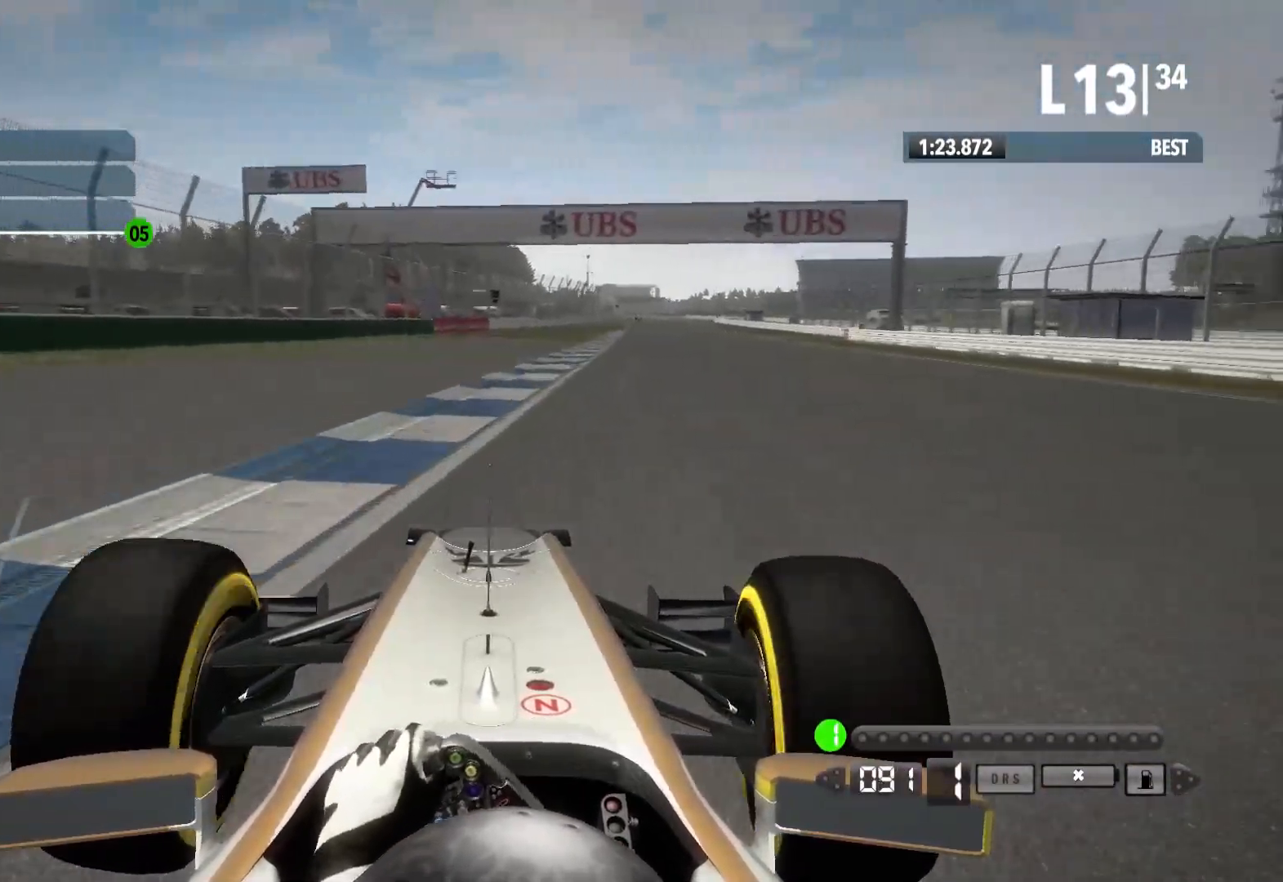
{"dt_ms": 500, "buttons": ["A", "R2"], "left_stick": "center", "right_stick": "center"}
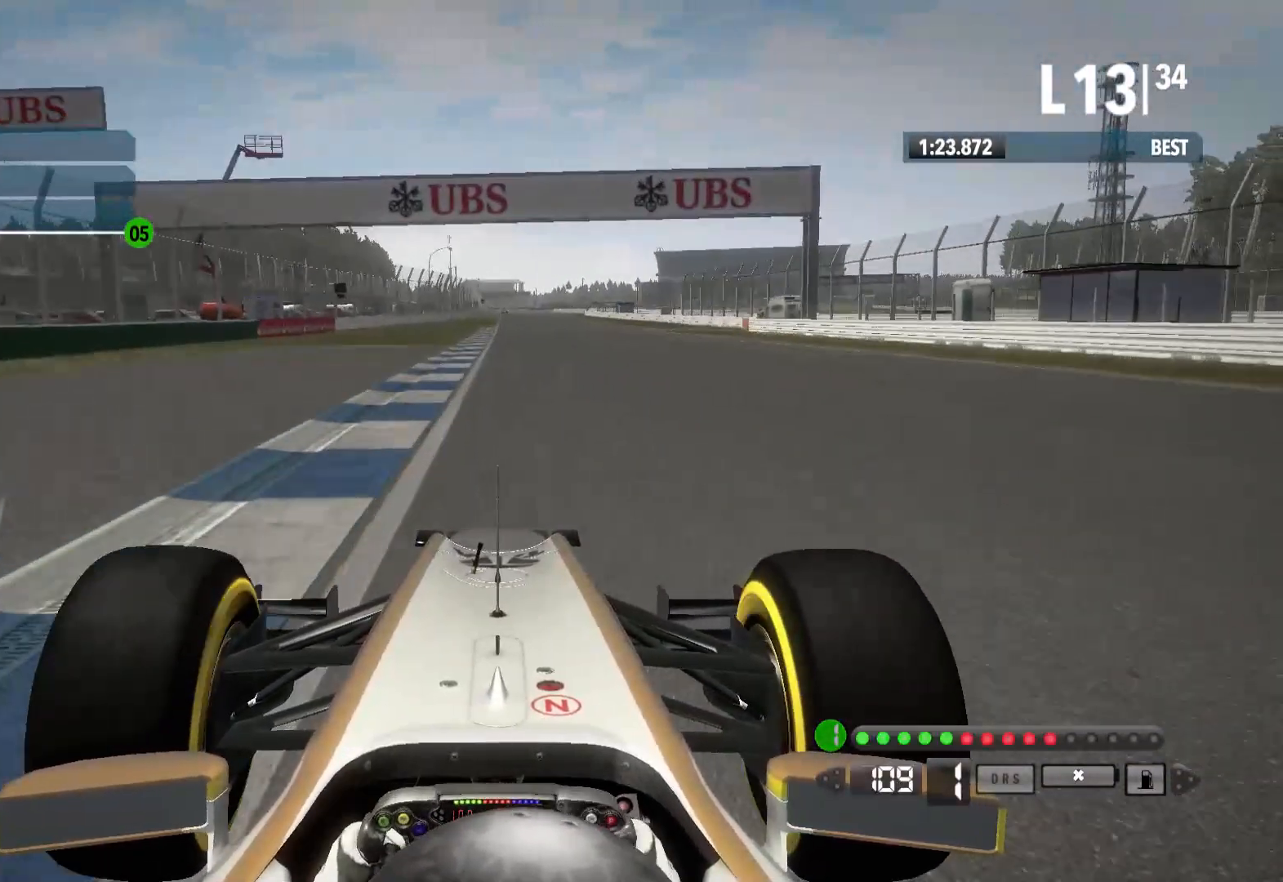
{"dt_ms": 500, "buttons": ["R2"], "left_stick": "center", "right_stick": "center", "events": [[133, "A", "up"]]}
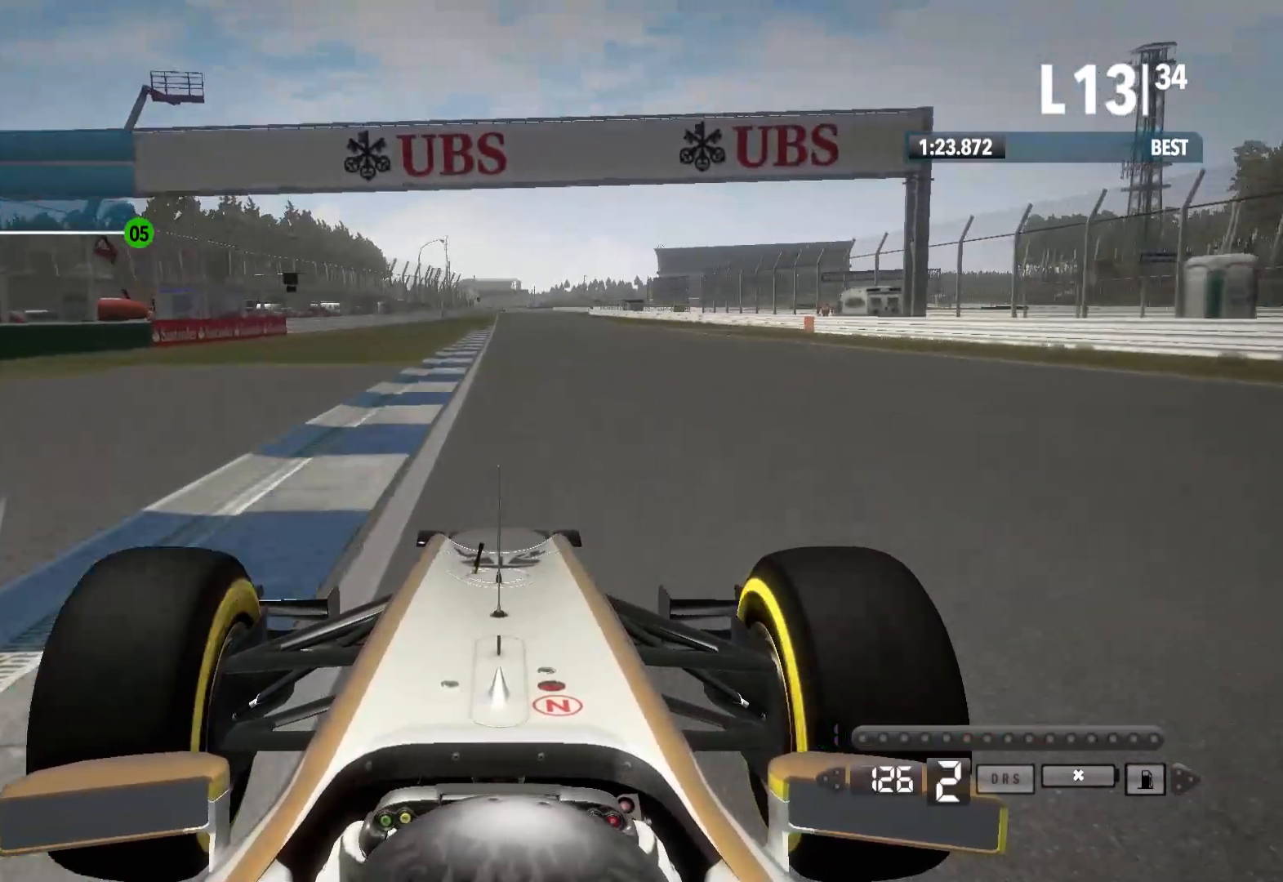
{"dt_ms": 500, "buttons": ["R2"], "left_stick": "center", "right_stick": "center", "events": [[383, "A", "down"], [500, "A", "up"]]}
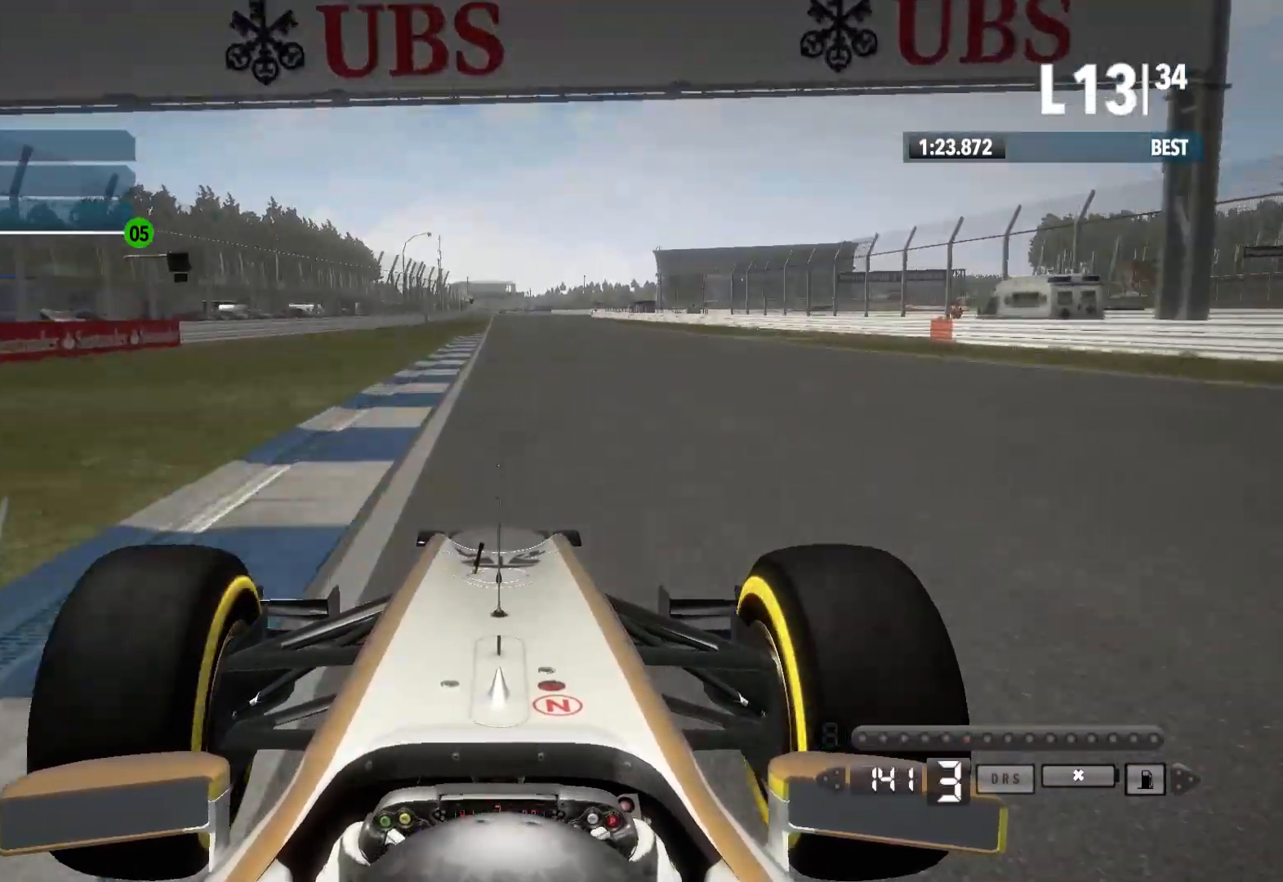
{"dt_ms": 500, "buttons": ["R2"], "left_stick": "center", "right_stick": "center", "events": []}
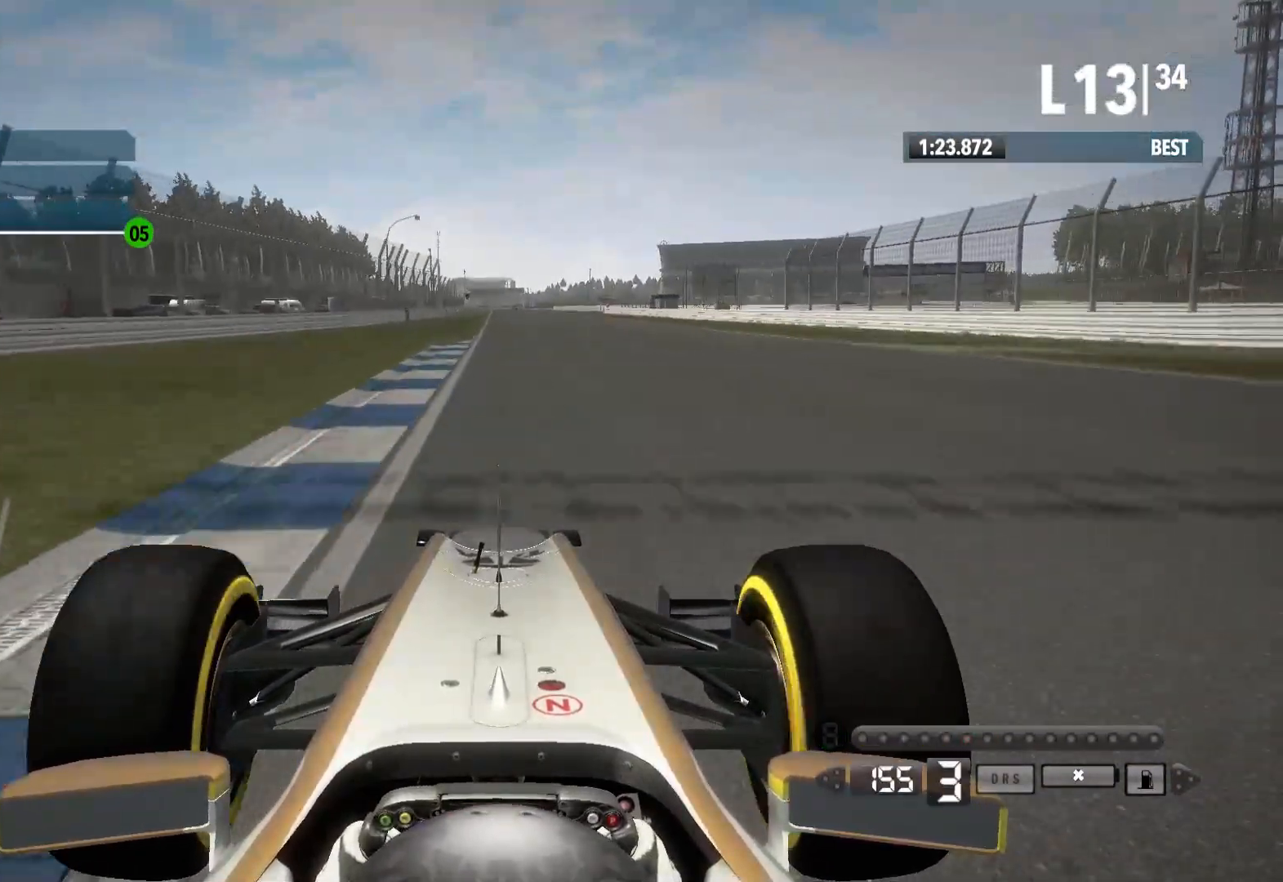
{"dt_ms": 500, "buttons": ["R2"], "left_stick": "center", "right_stick": "center", "events": []}
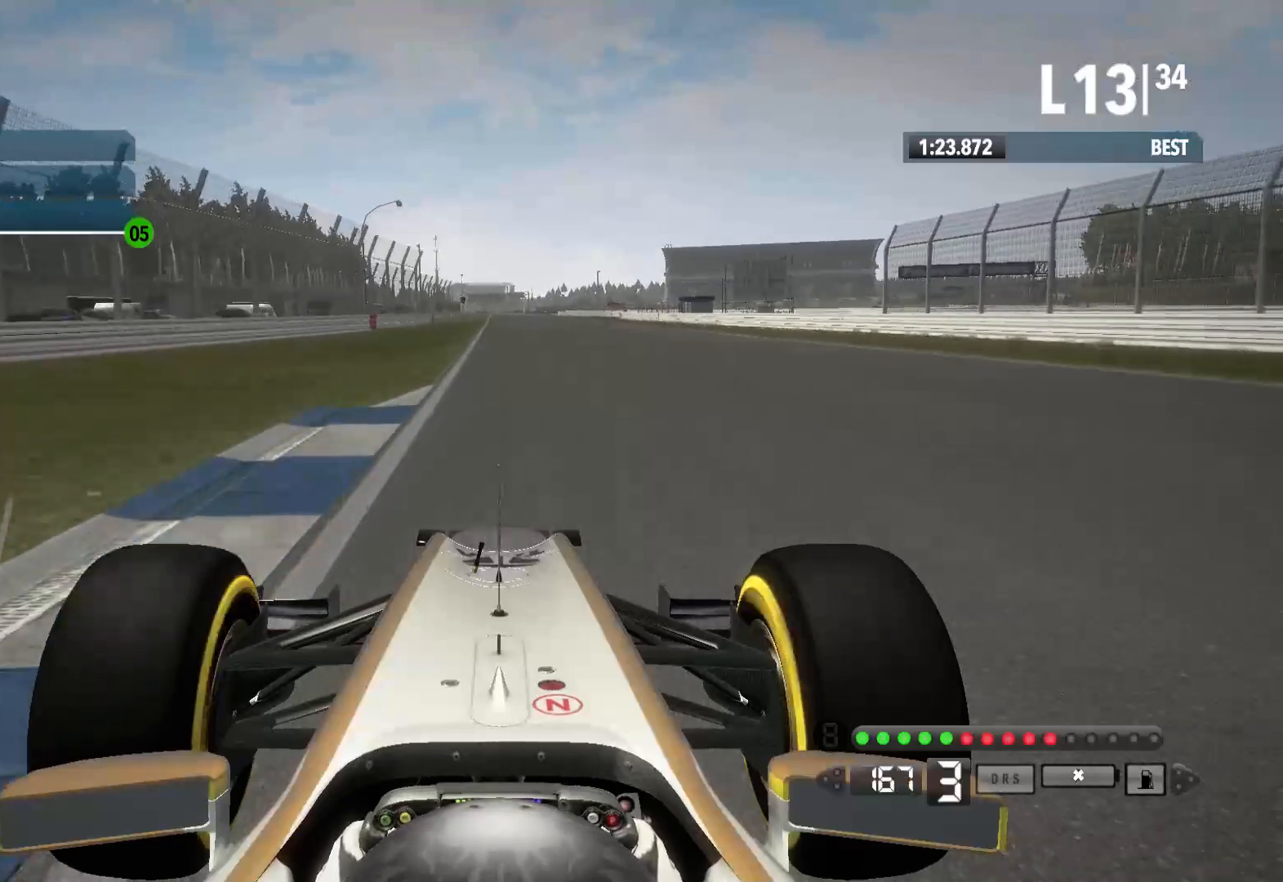
{"dt_ms": 500, "buttons": ["R2"], "left_stick": "center", "right_stick": "down", "events": [[50, "A", "down"], [167, "A", "up"], [433, "right_stick", "down"]]}
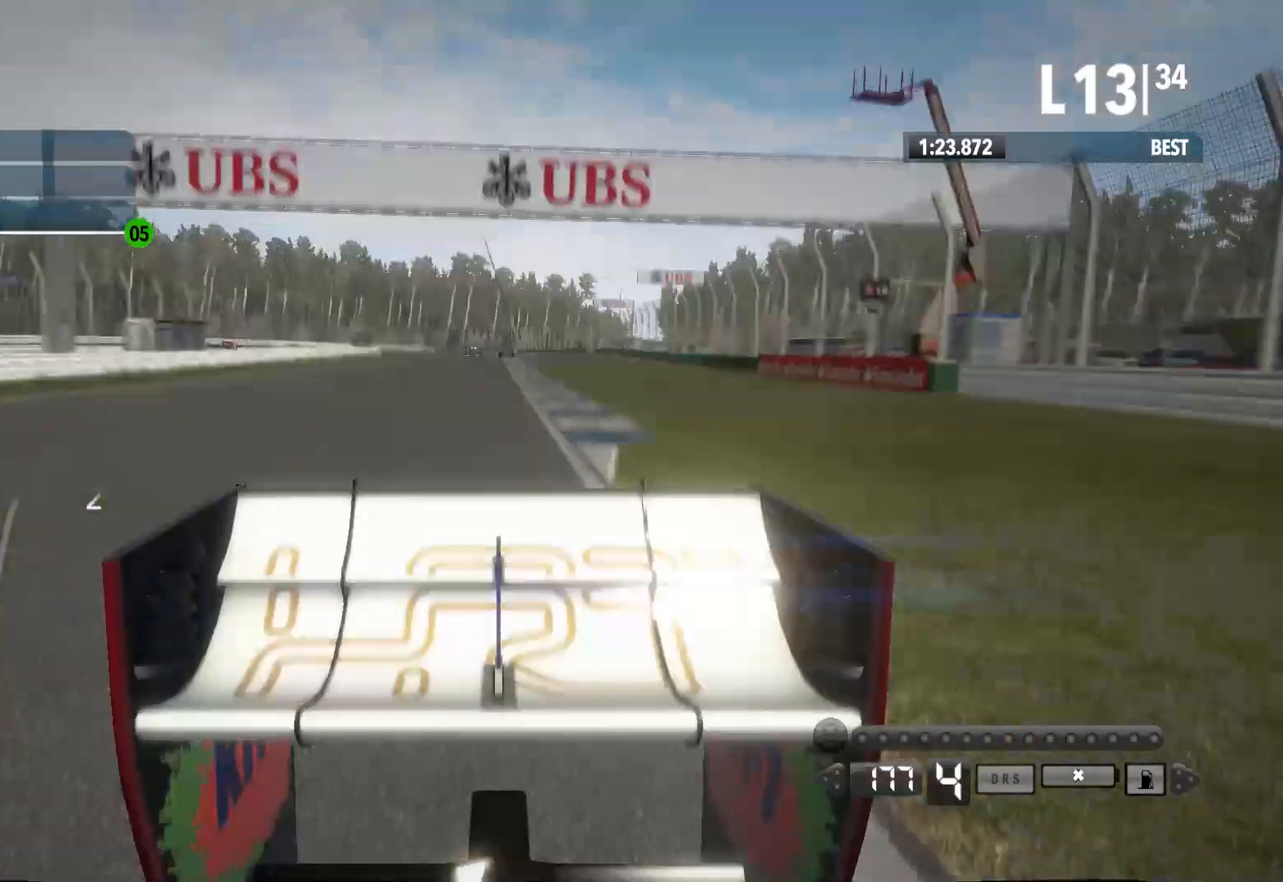
{"dt_ms": 500, "buttons": ["R2"], "left_stick": "center", "right_stick": "down", "events": []}
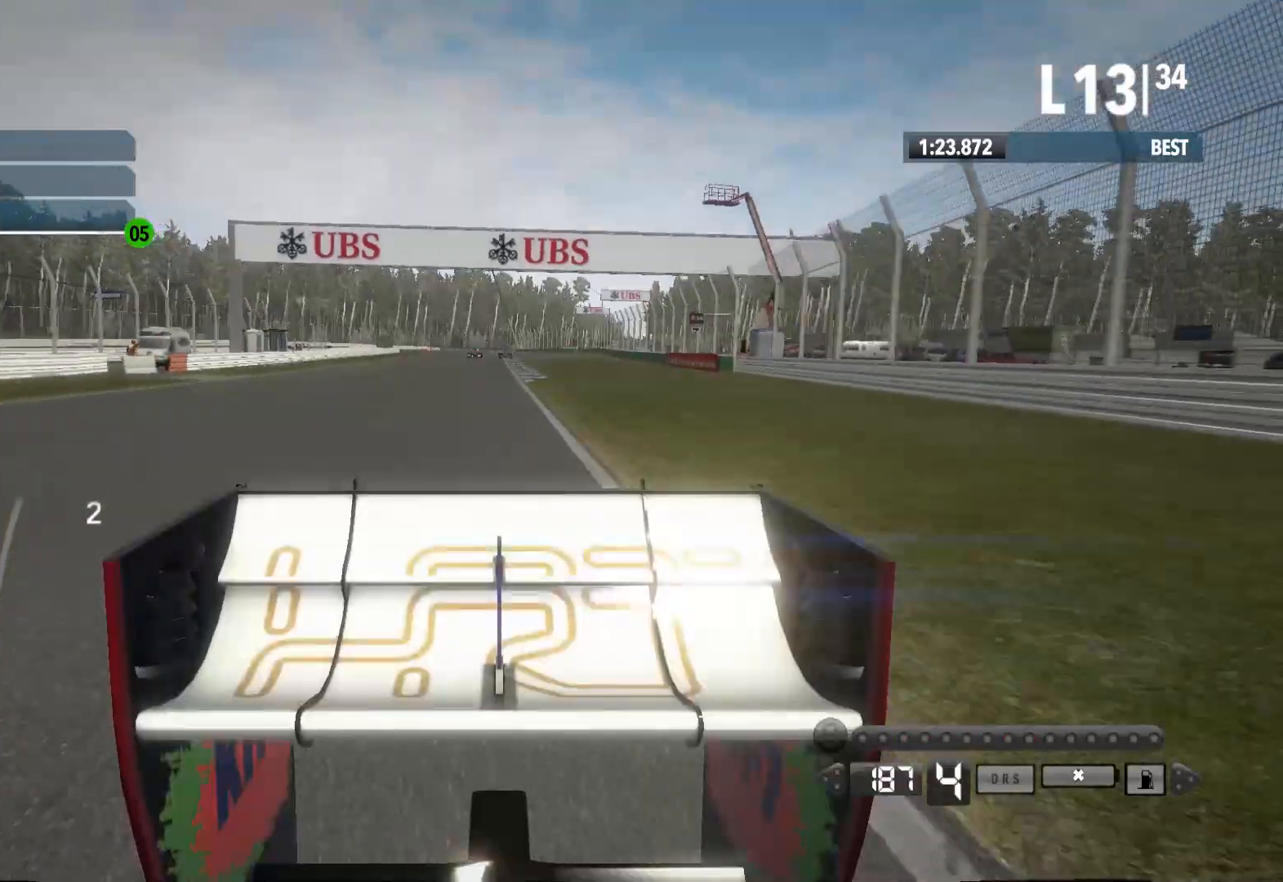
{"dt_ms": 500, "buttons": ["R2"], "left_stick": "center", "right_stick": "center", "events": [[50, "right_stick", "center"]]}
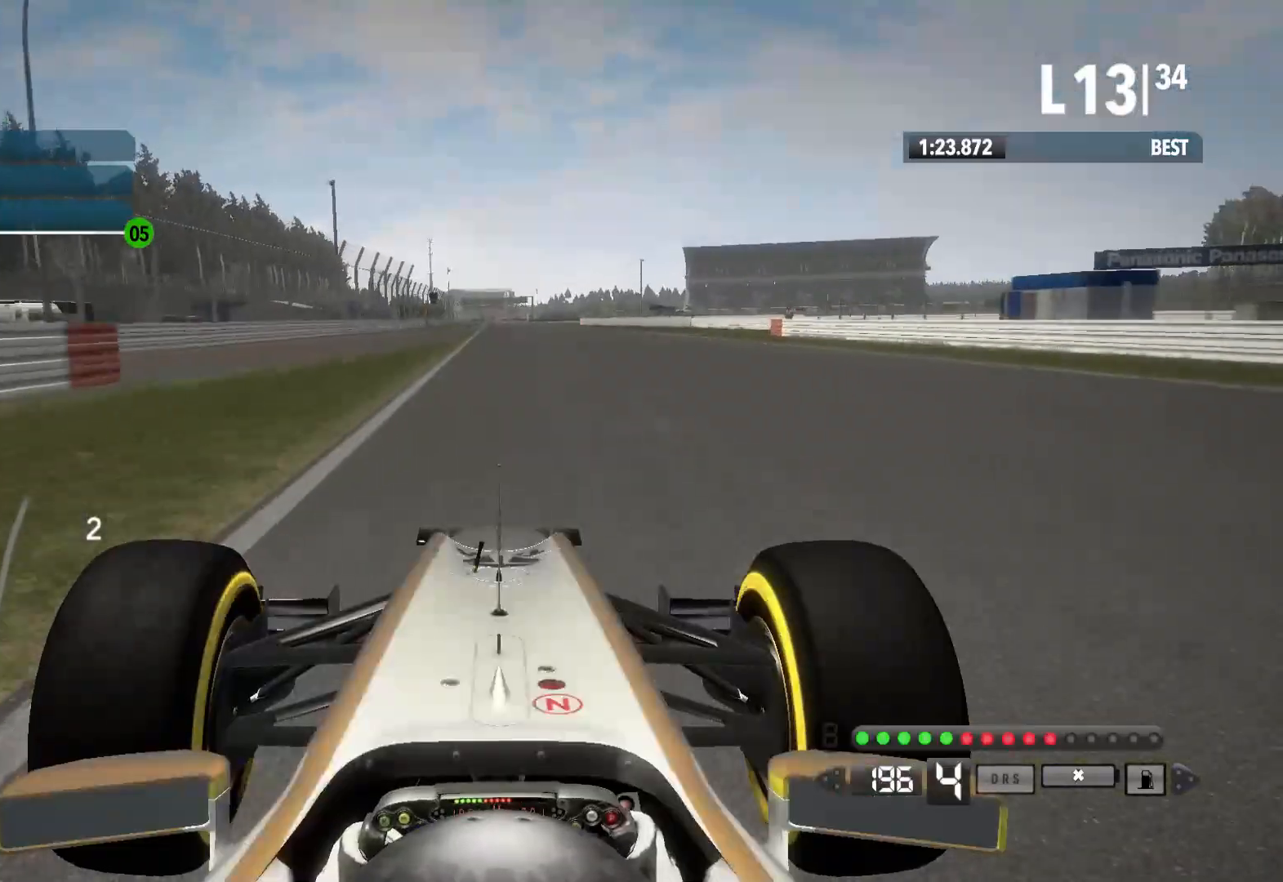
{"dt_ms": 500, "buttons": ["R2"], "left_stick": "center", "right_stick": "center", "events": [[17, "A", "down"], [133, "A", "up"]]}
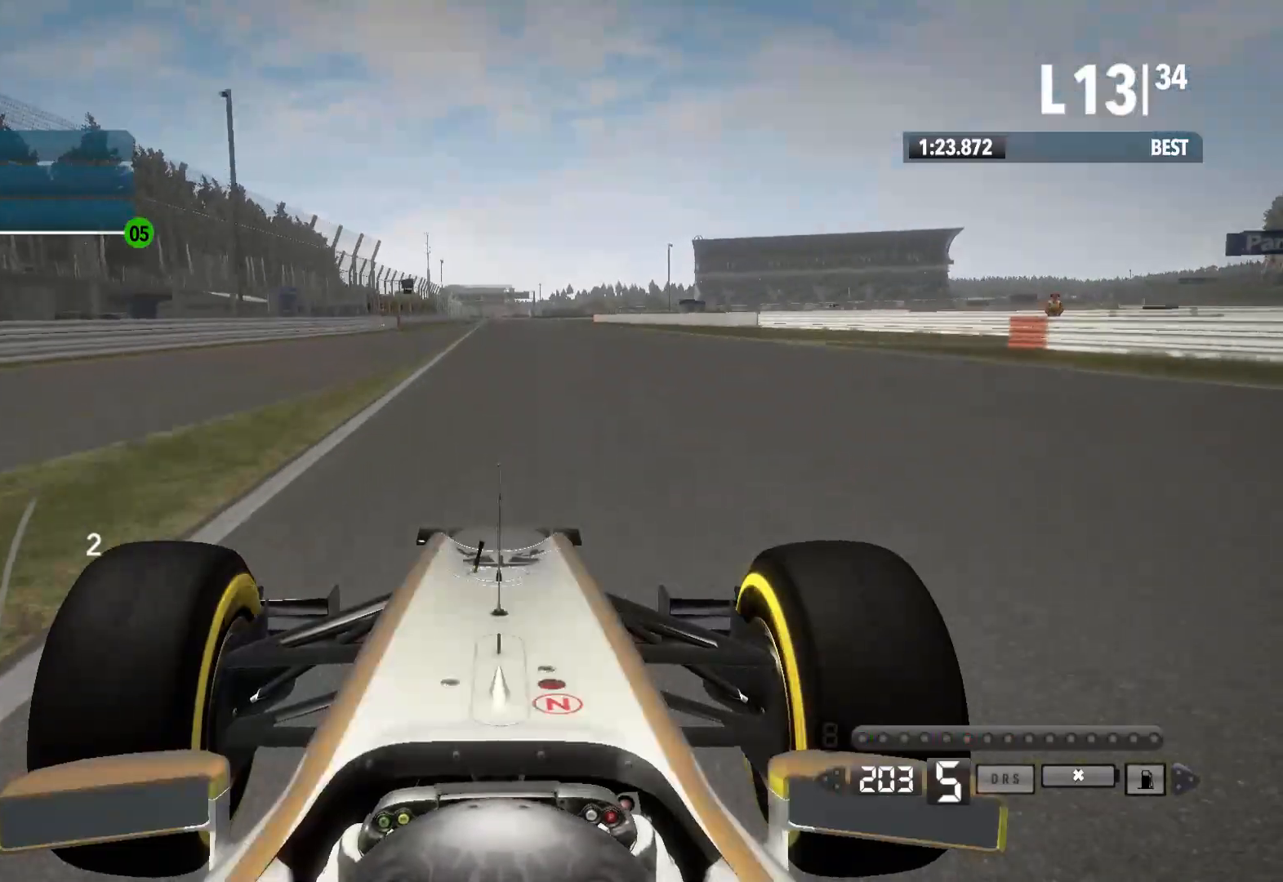
{"dt_ms": 500, "buttons": ["R2"], "left_stick": "center", "right_stick": "center", "events": []}
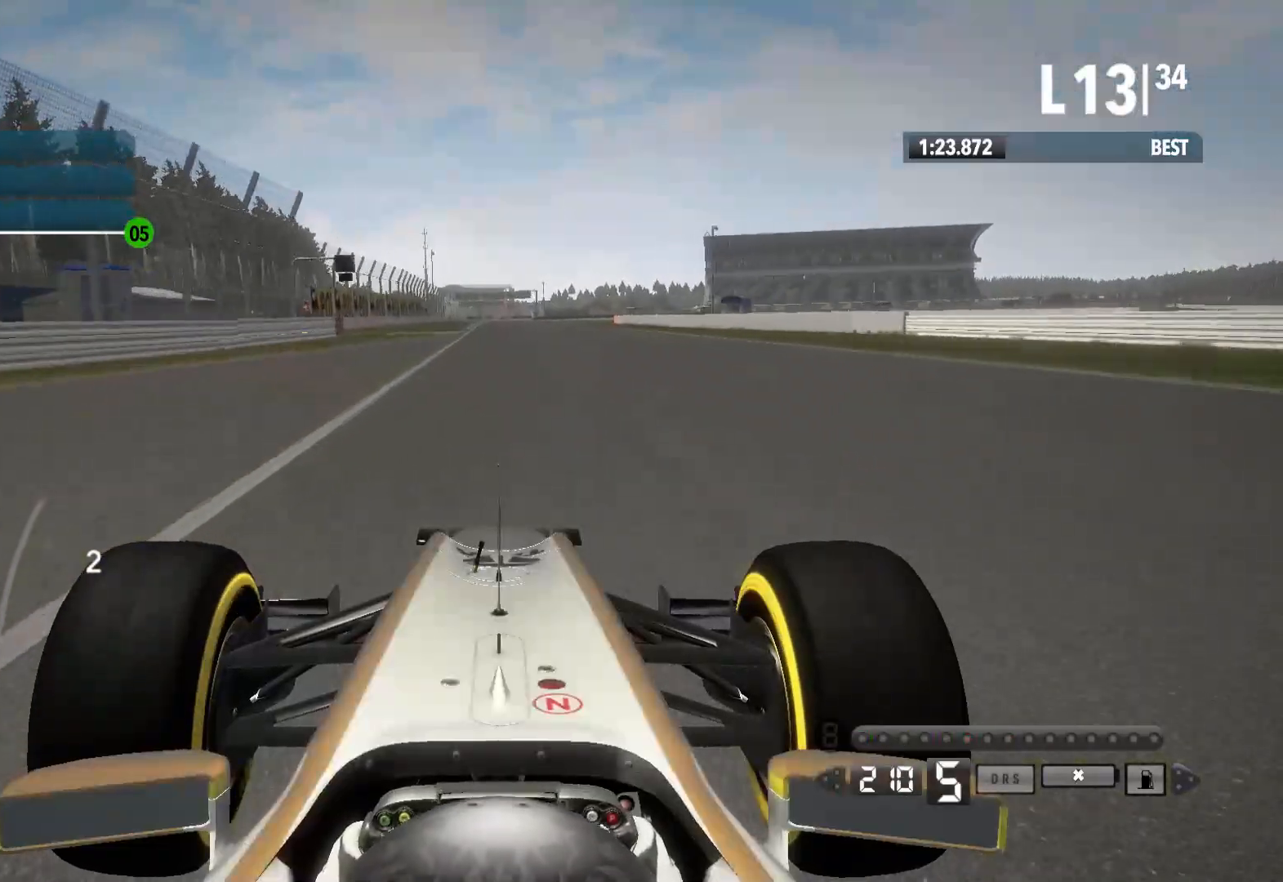
{"dt_ms": 500, "buttons": ["R2"], "left_stick": "center", "right_stick": "center", "events": [[317, "left_stick", "left"], [433, "left_stick", "center"]]}
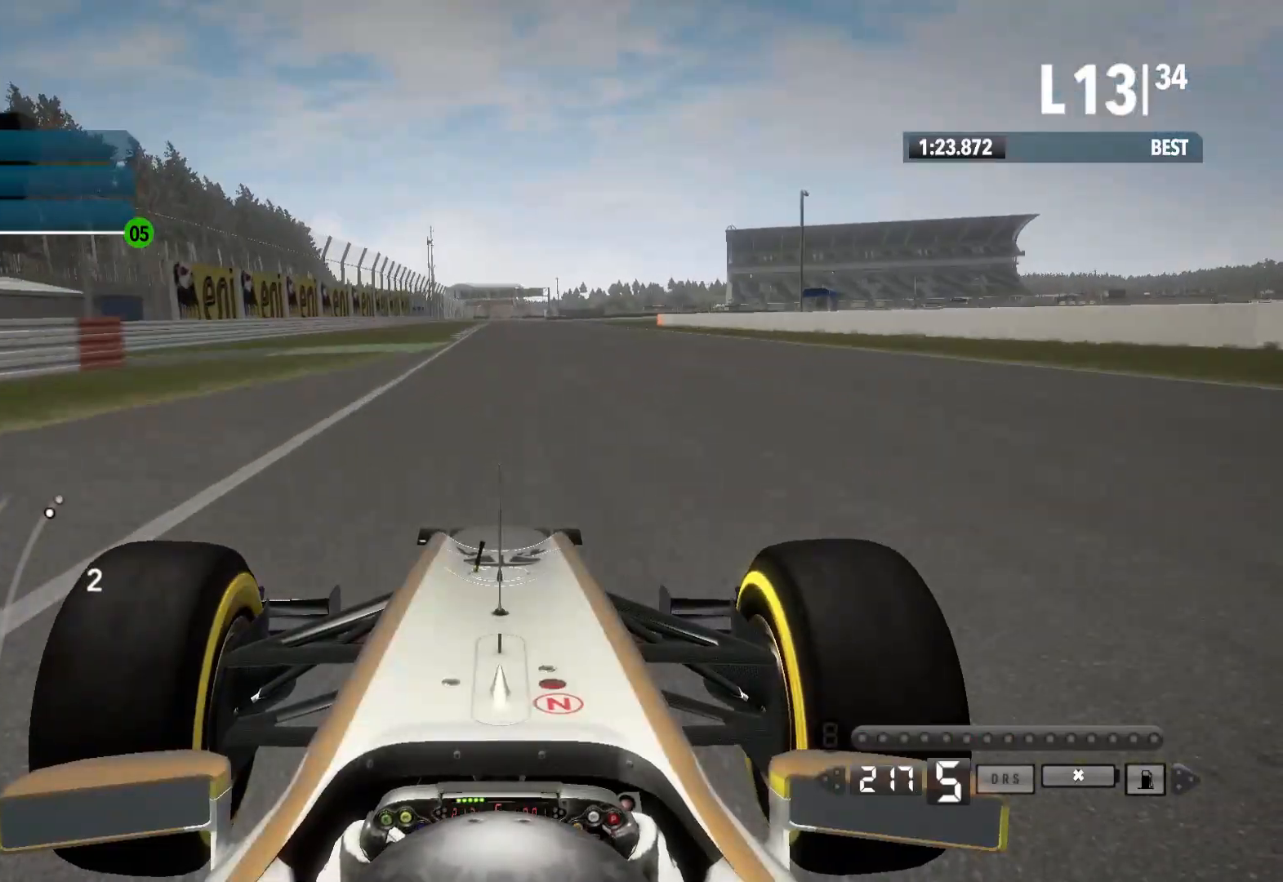
{"dt_ms": 500, "buttons": ["R2"], "left_stick": "center", "right_stick": "center", "events": [[117, "left_stick", "left"], [250, "left_stick", "center"]]}
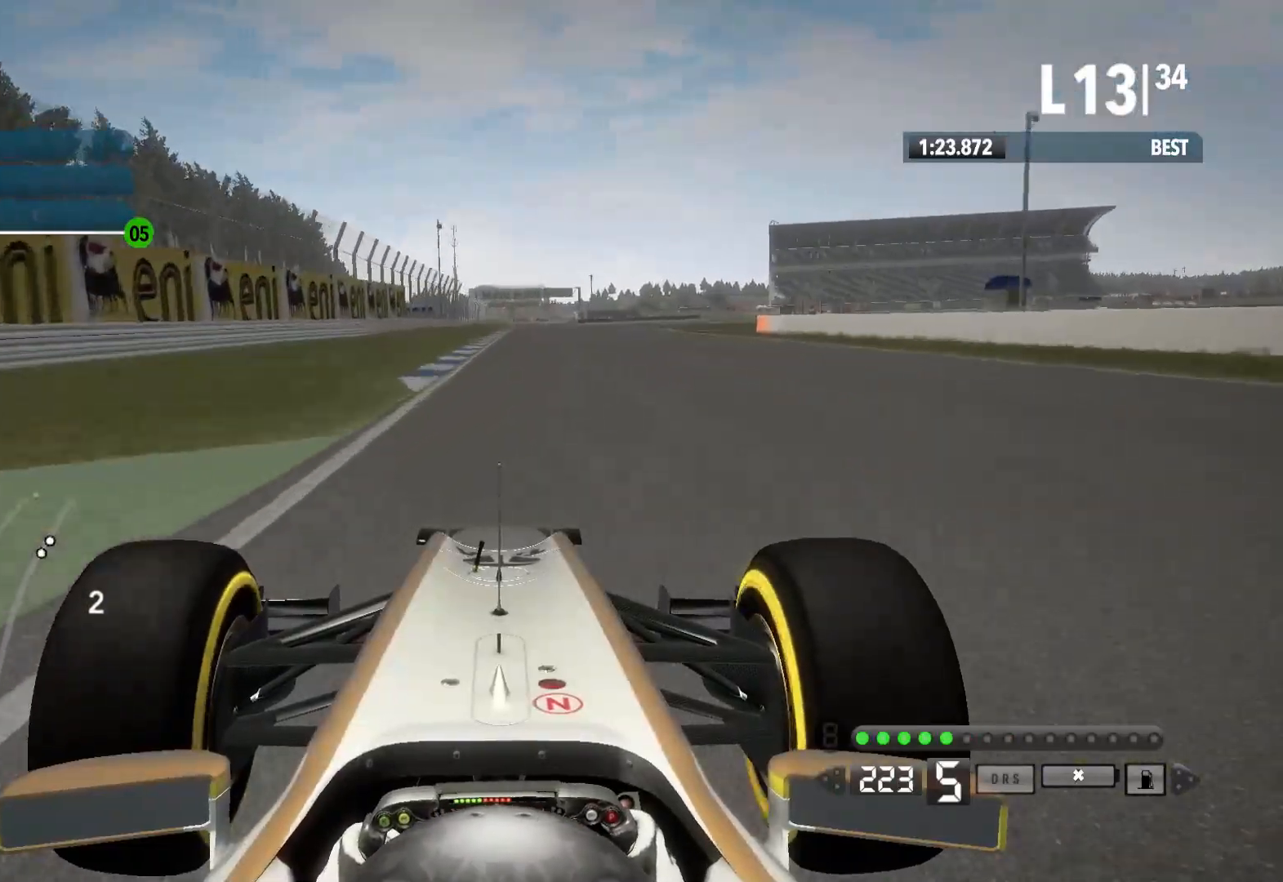
{"dt_ms": 500, "buttons": ["R2"], "left_stick": "center", "right_stick": "center", "events": [[267, "A", "down"], [400, "A", "up"]]}
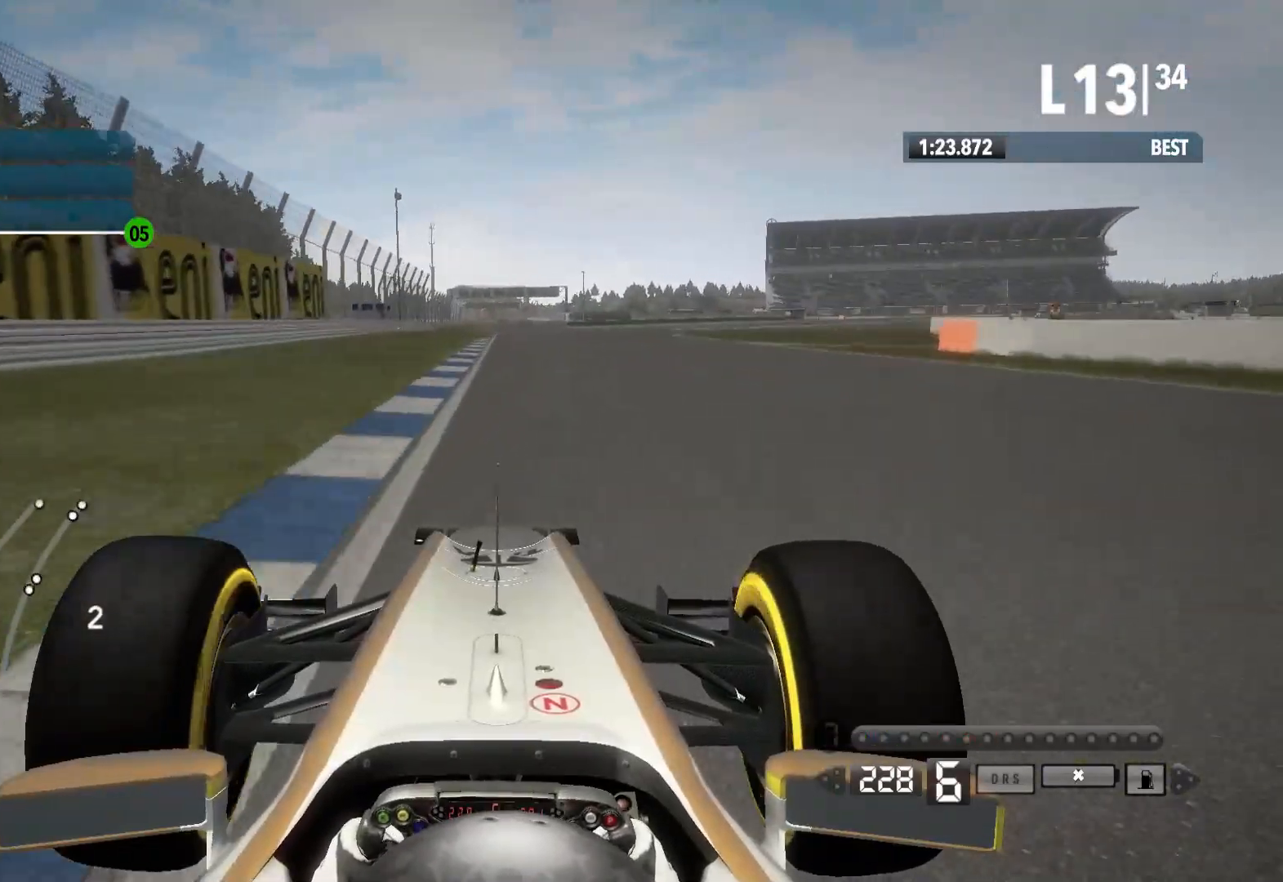
{"dt_ms": 1000, "buttons": ["R2"], "left_stick": "right", "right_stick": "center"}
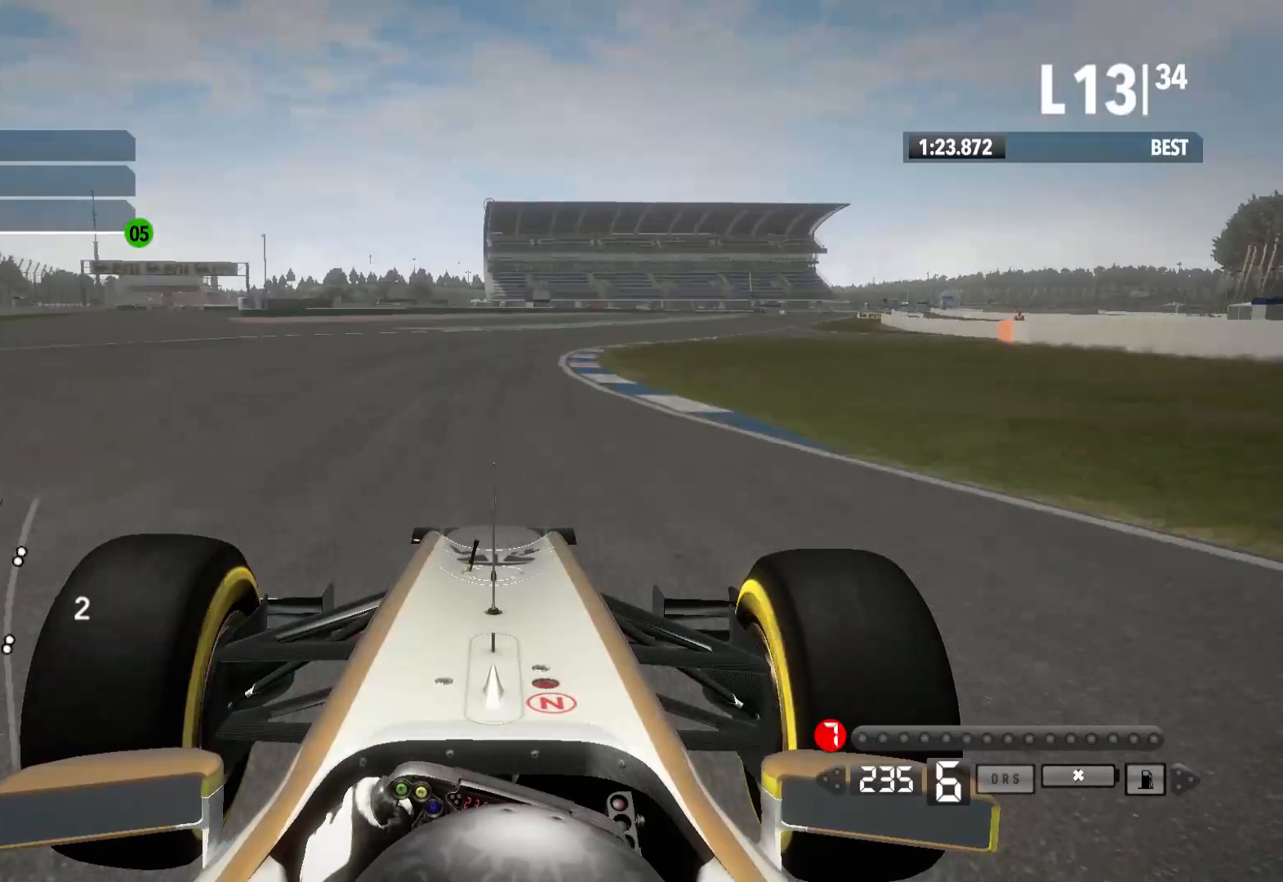
{"dt_ms": 500, "buttons": ["R2"], "left_stick": "right", "right_stick": "center", "events": []}